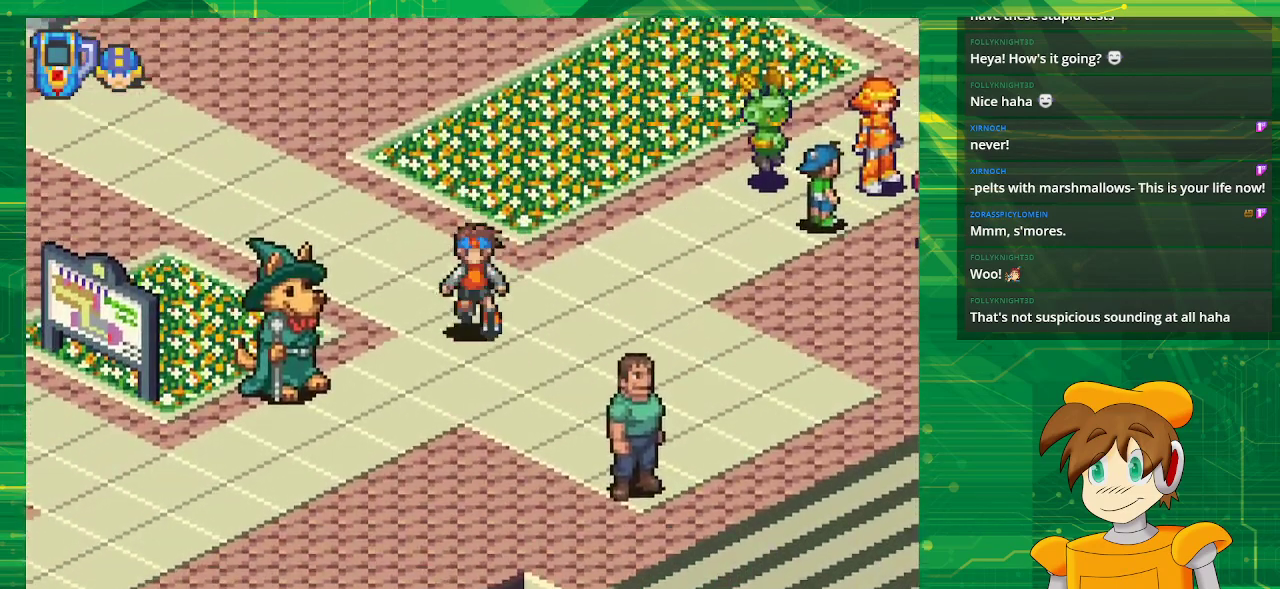
Gameplay with a controller (Nintendo layout); each line is a JSON object with the inputs held at the frame after it. "events" lists button and stick changes between this image and that frame as [ms after this image, input, new state], when the widget could be followed in between. Not read: L3 R3.
{"buttons": ["B", "DPAD_DOWN", "DPAD_LEFT"], "events": [[133, "DPAD_LEFT", "down"]]}
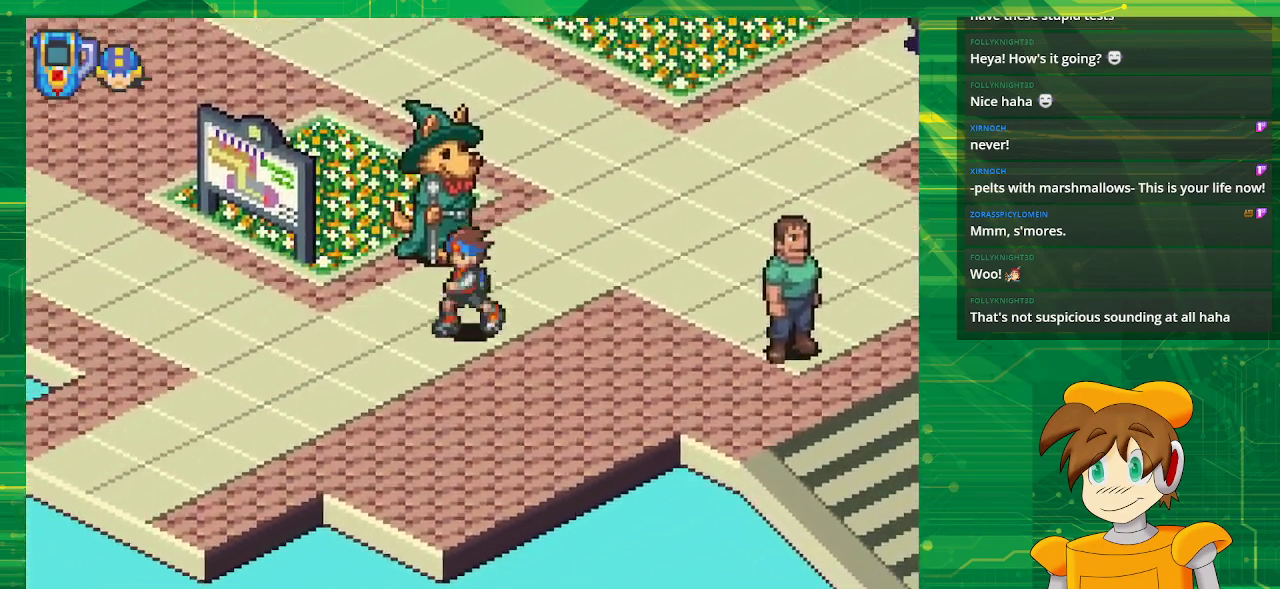
{"buttons": ["B", "DPAD_DOWN", "DPAD_LEFT"], "events": []}
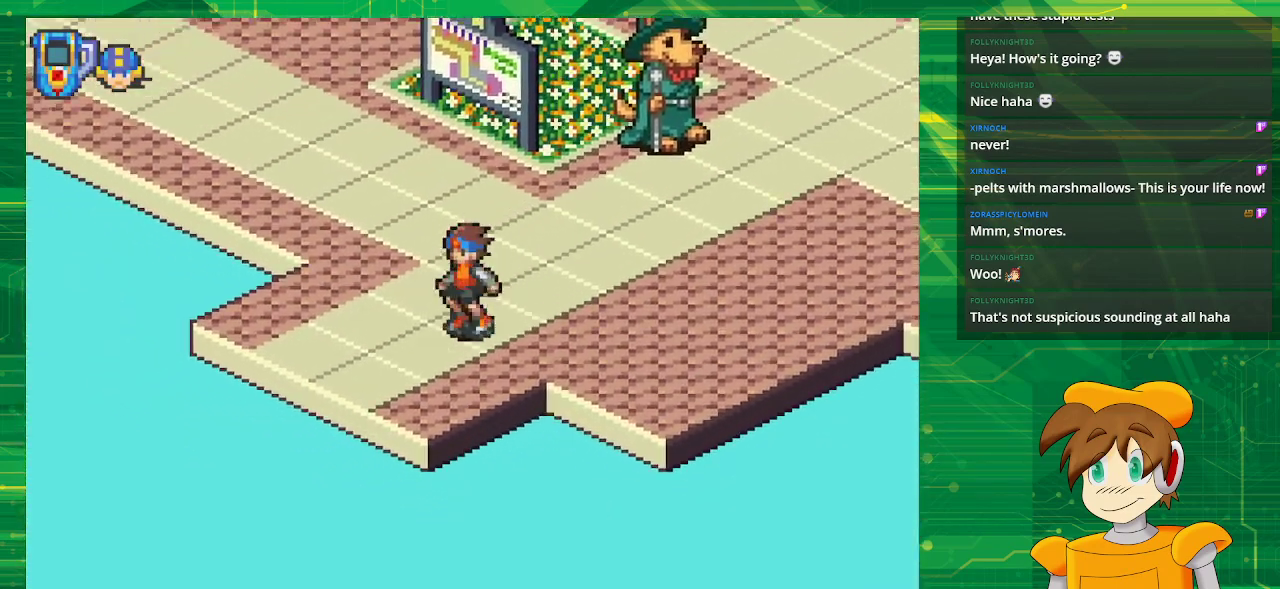
{"buttons": ["B", "DPAD_DOWN", "DPAD_LEFT"], "events": []}
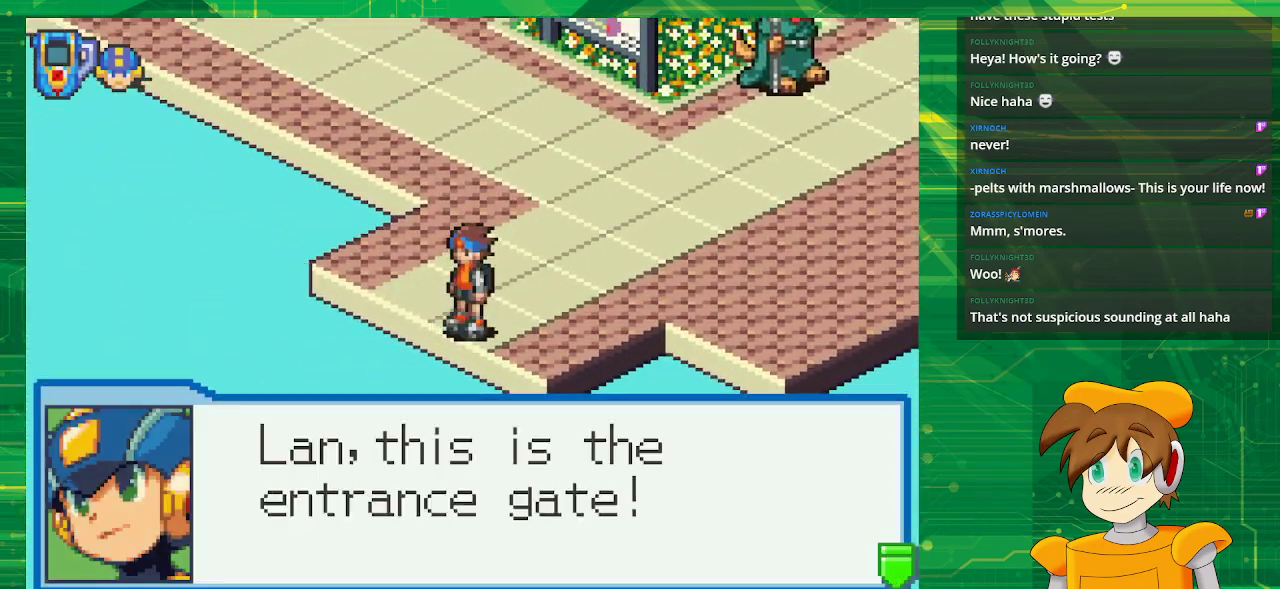
{"buttons": [], "events": [[83, "DPAD_LEFT", "up"], [100, "B", "up"], [133, "DPAD_DOWN", "up"]]}
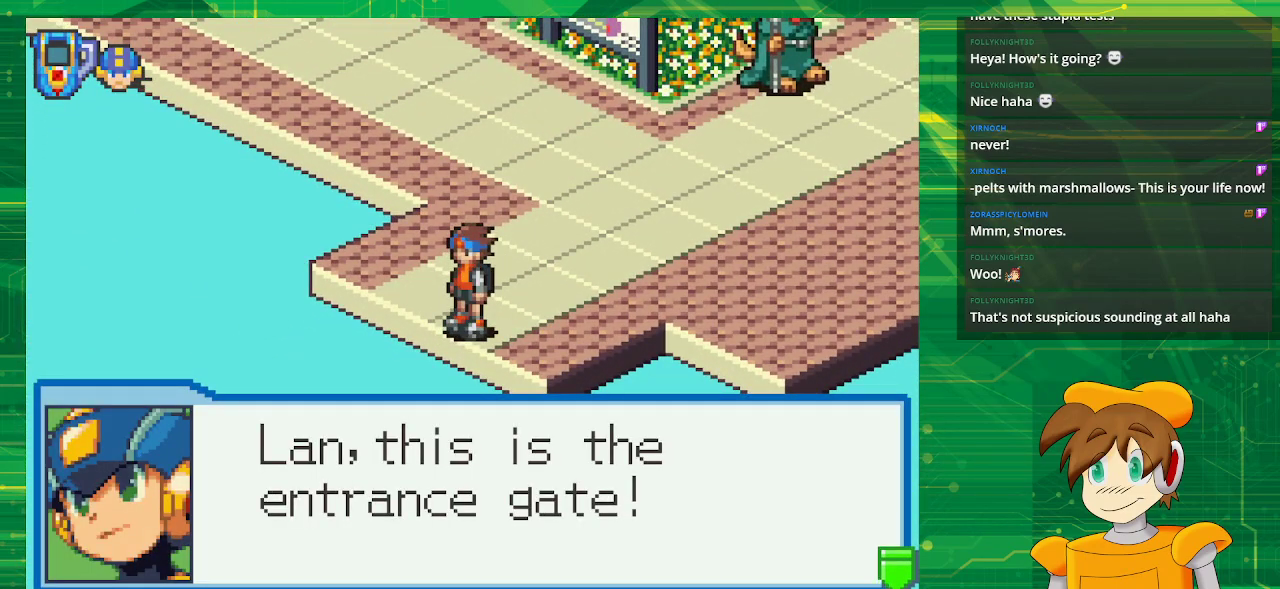
{"buttons": [], "events": [[400, "A", "down"], [500, "A", "up"]]}
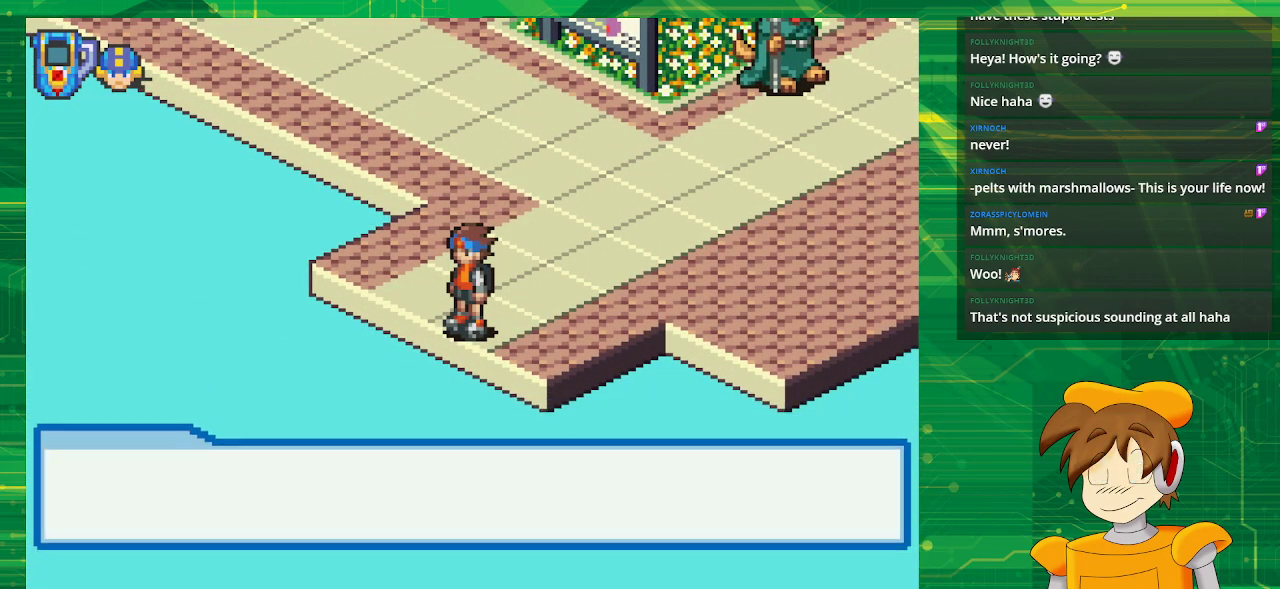
{"buttons": ["B", "DPAD_UP", "DPAD_LEFT"], "events": [[17, "DPAD_UP", "down"], [100, "B", "down"], [450, "DPAD_LEFT", "down"]]}
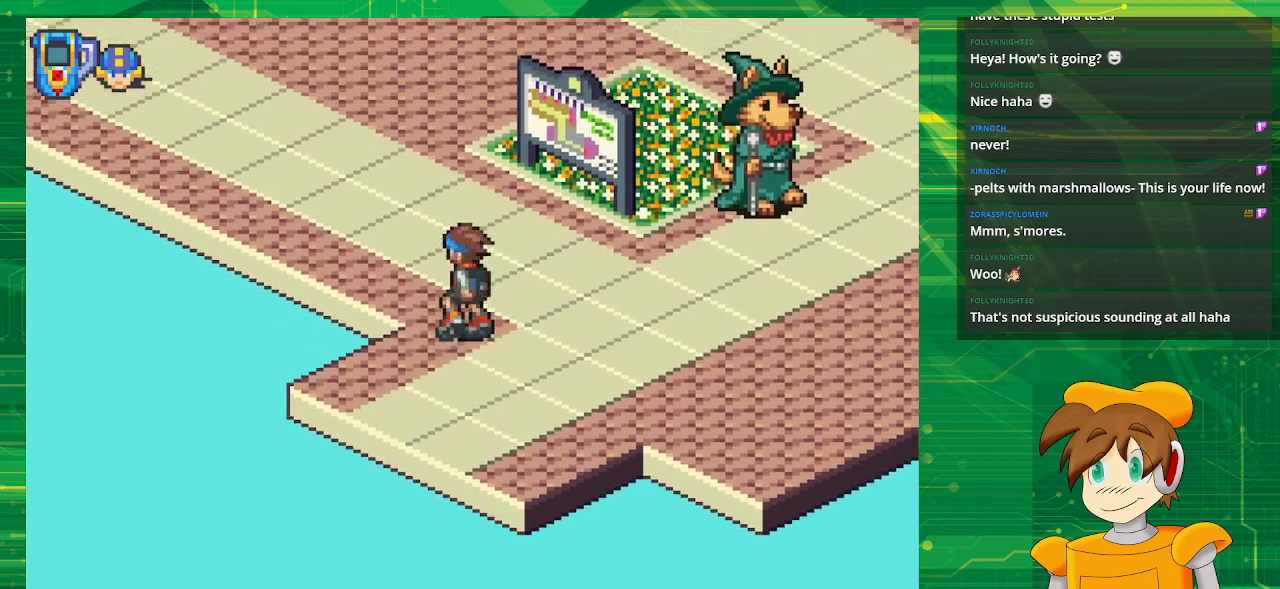
{"buttons": ["B", "DPAD_UP", "DPAD_LEFT"], "events": []}
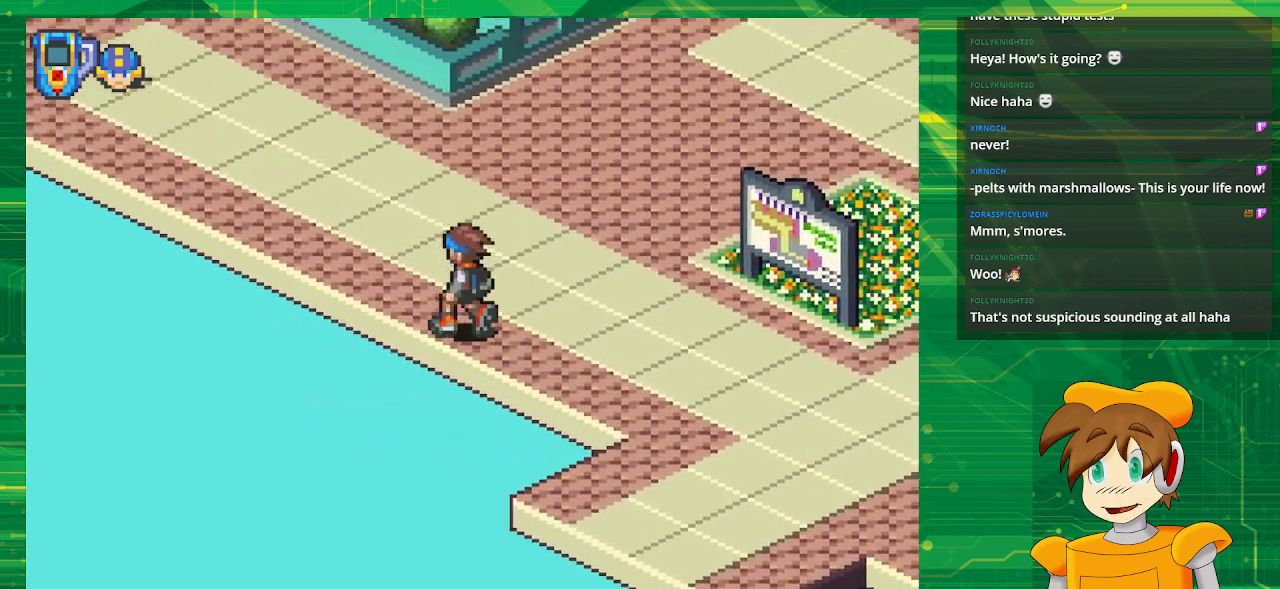
{"buttons": ["B", "DPAD_UP", "DPAD_LEFT"], "events": []}
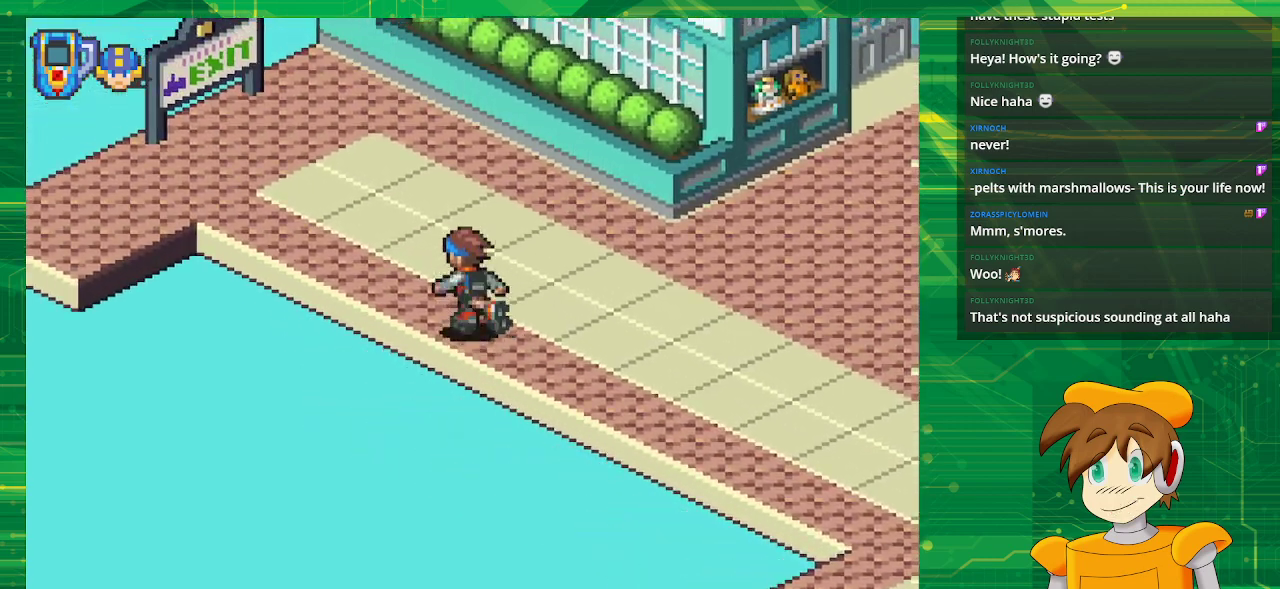
{"buttons": ["B", "DPAD_UP", "DPAD_LEFT"], "events": []}
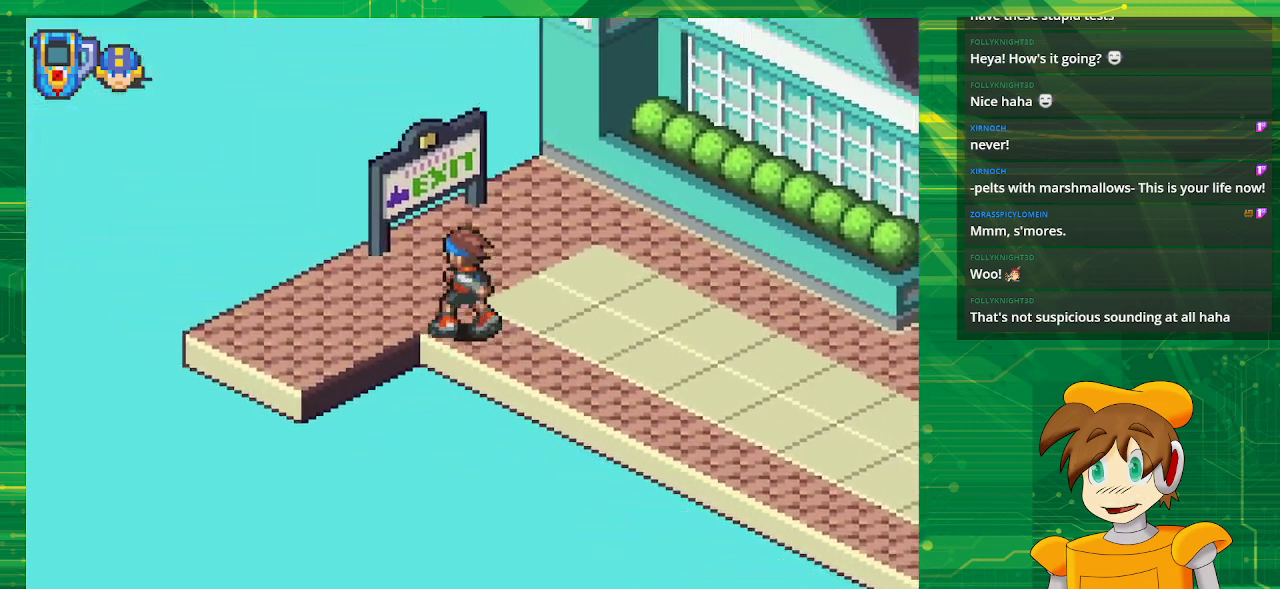
{"buttons": ["B", "DPAD_DOWN", "DPAD_LEFT"], "events": [[67, "DPAD_UP", "up"], [283, "DPAD_DOWN", "down"]]}
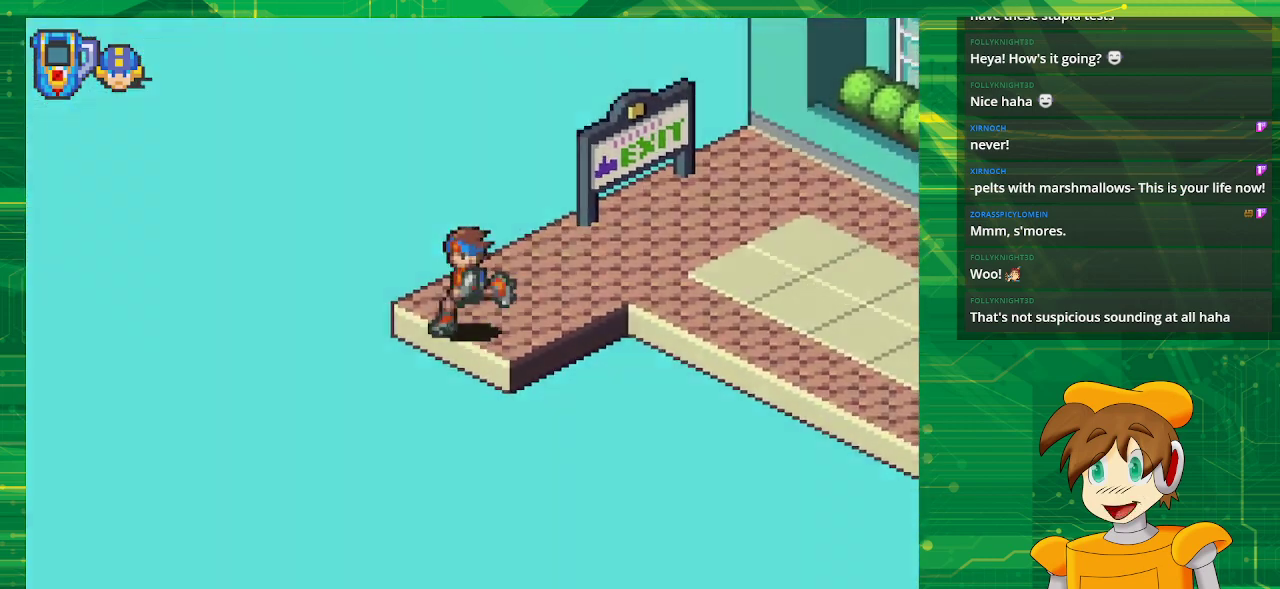
{"buttons": [], "events": [[183, "DPAD_DOWN", "up"], [250, "DPAD_LEFT", "up"], [333, "B", "up"]]}
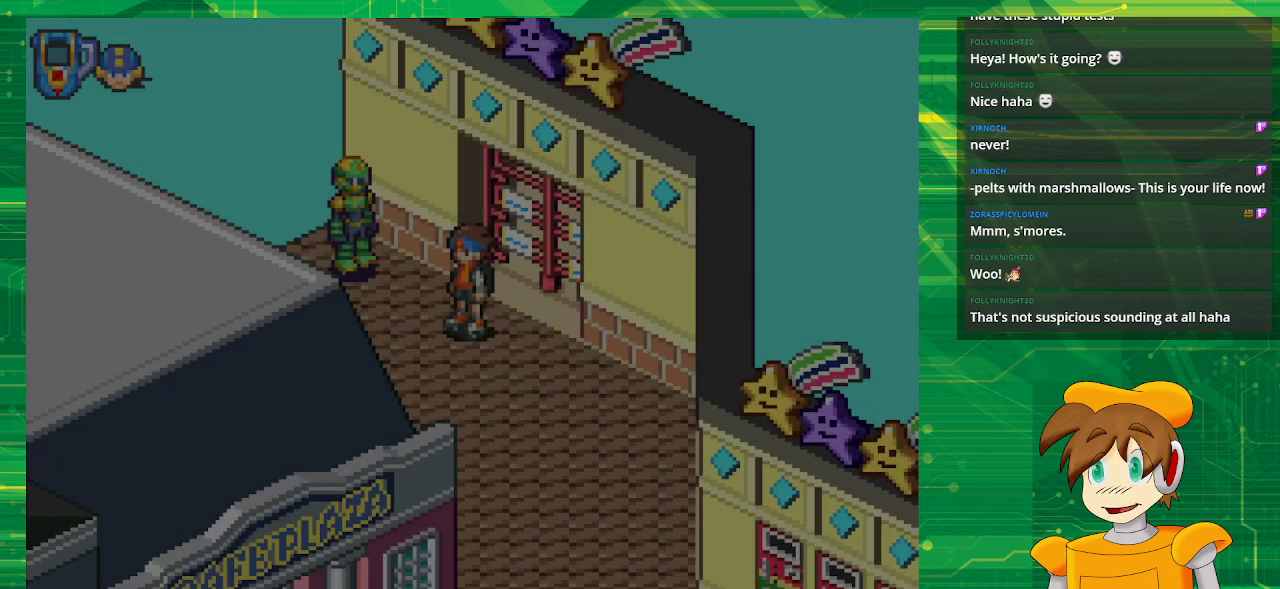
{"buttons": ["B", "DPAD_DOWN"], "events": [[417, "DPAD_DOWN", "down"], [450, "B", "down"]]}
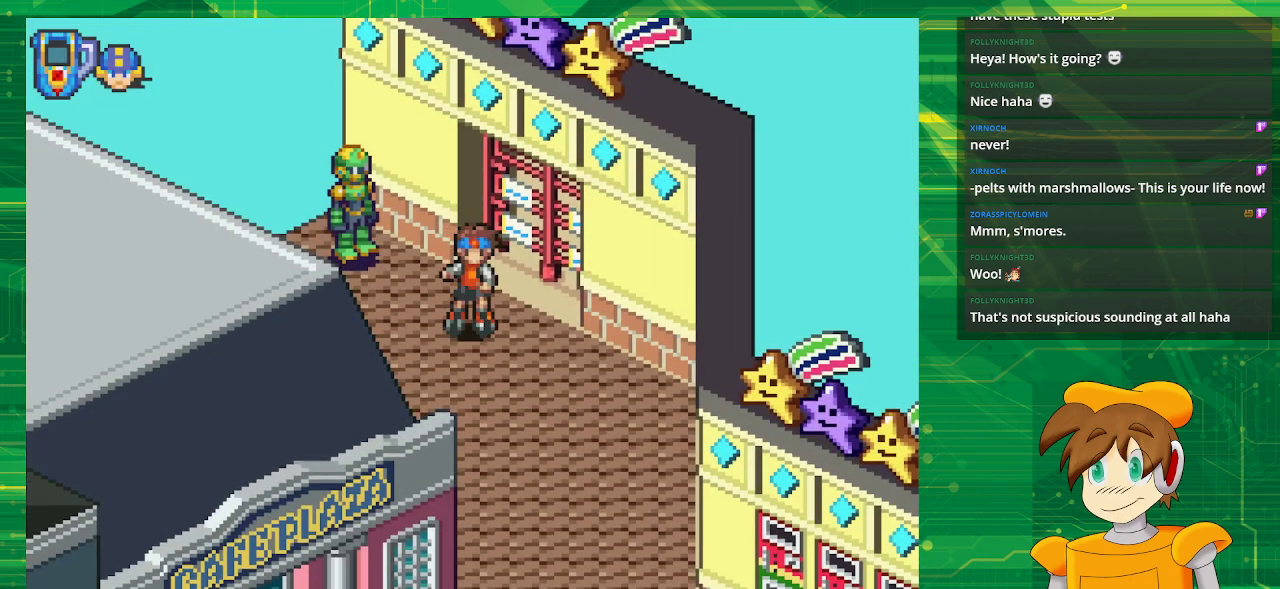
{"buttons": ["B", "DPAD_DOWN"], "events": []}
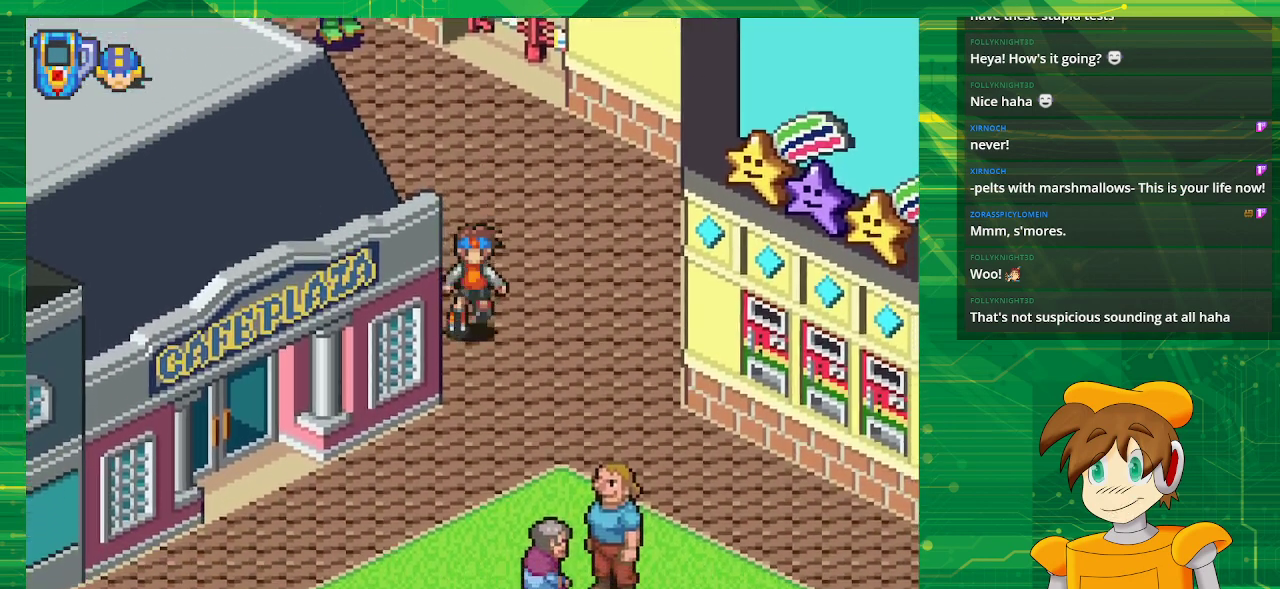
{"buttons": ["B", "DPAD_DOWN", "DPAD_LEFT"], "events": [[350, "DPAD_LEFT", "down"]]}
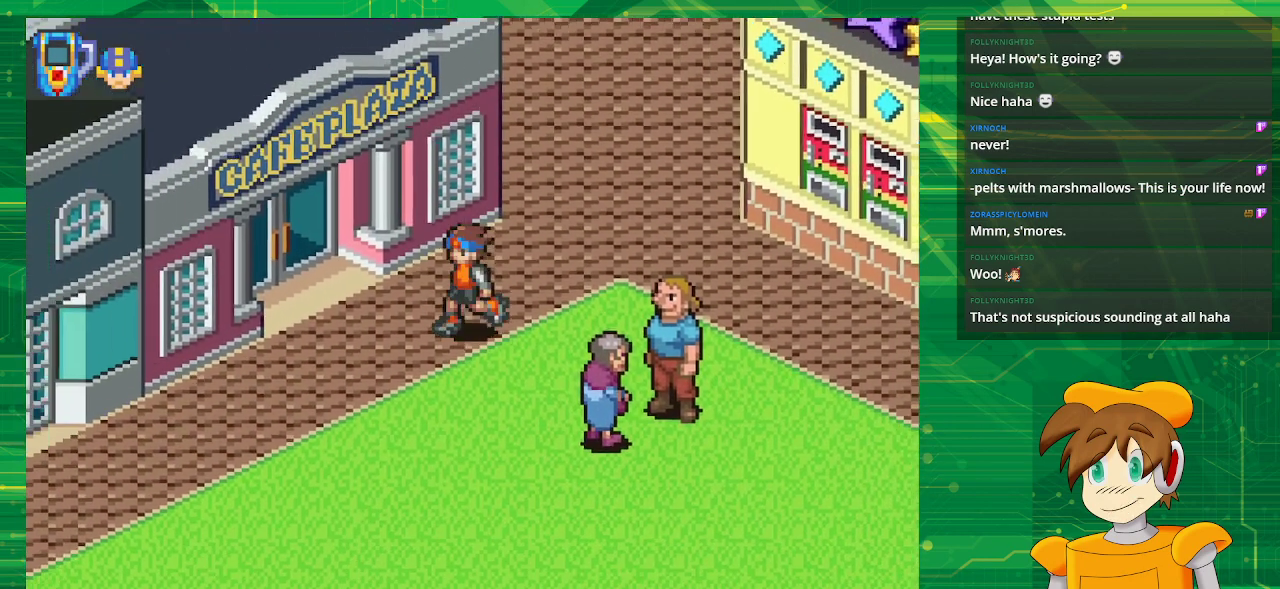
{"buttons": ["B", "DPAD_DOWN", "DPAD_LEFT"], "events": []}
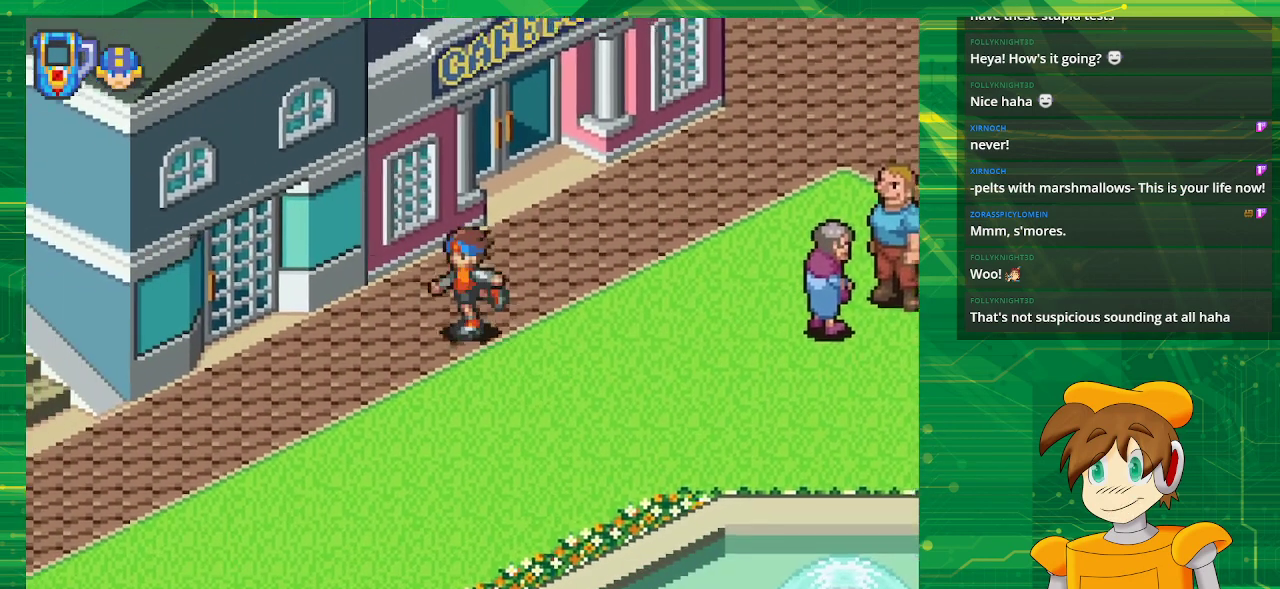
{"buttons": ["B", "DPAD_DOWN", "DPAD_LEFT"], "events": []}
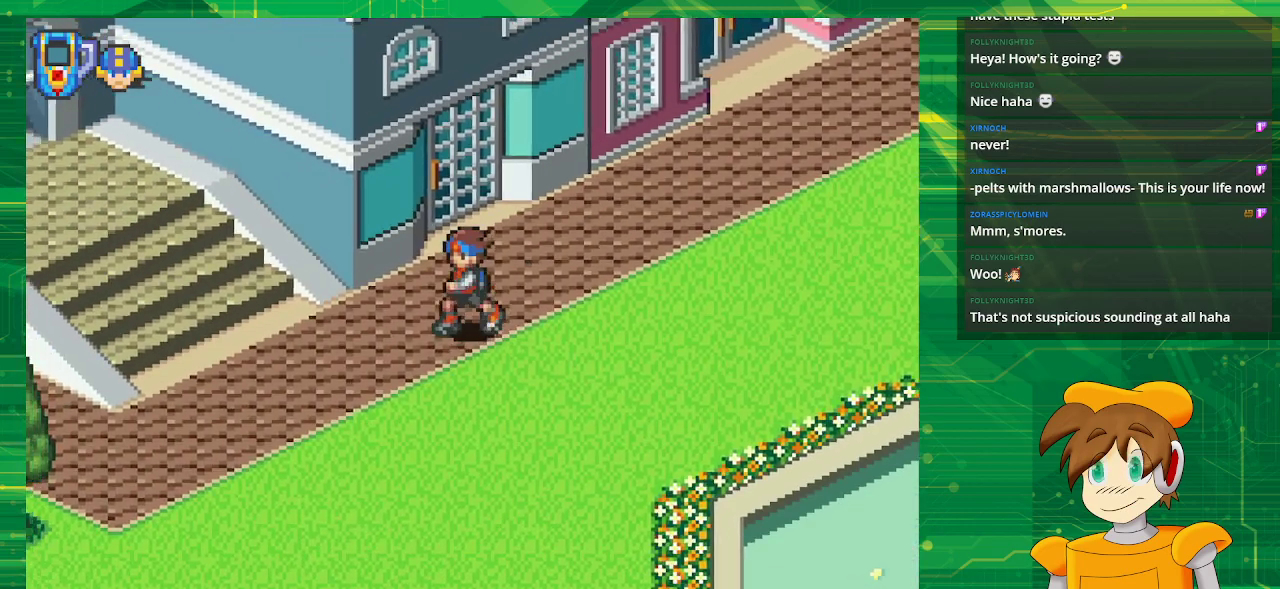
{"buttons": ["B", "DPAD_UP", "DPAD_LEFT"], "events": [[100, "DPAD_DOWN", "up"], [317, "DPAD_UP", "down"]]}
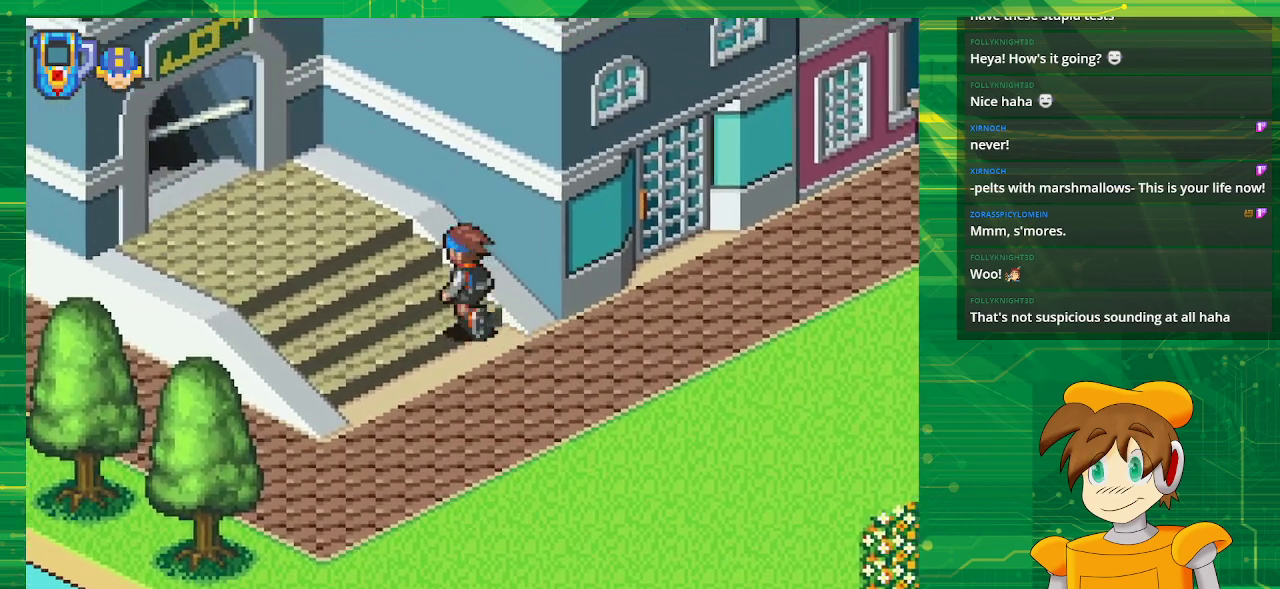
{"buttons": ["B", "DPAD_LEFT"], "events": [[417, "DPAD_UP", "up"]]}
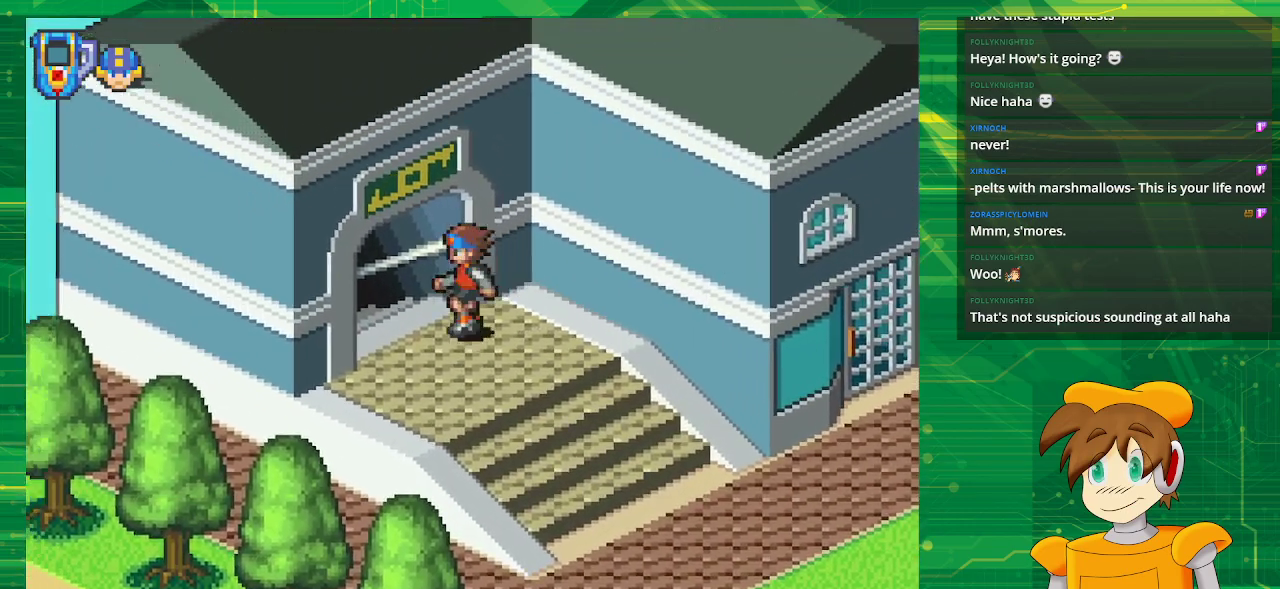
{"buttons": [], "events": [[67, "DPAD_UP", "down"], [333, "DPAD_UP", "up"], [383, "DPAD_LEFT", "up"], [400, "B", "up"]]}
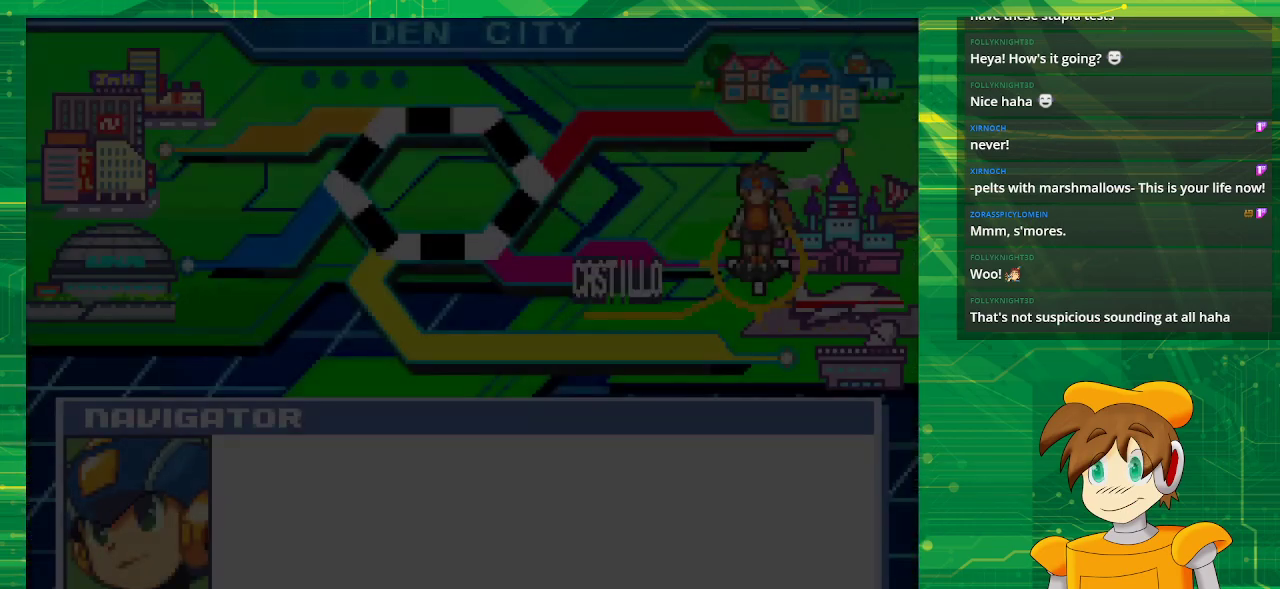
{"buttons": [], "events": []}
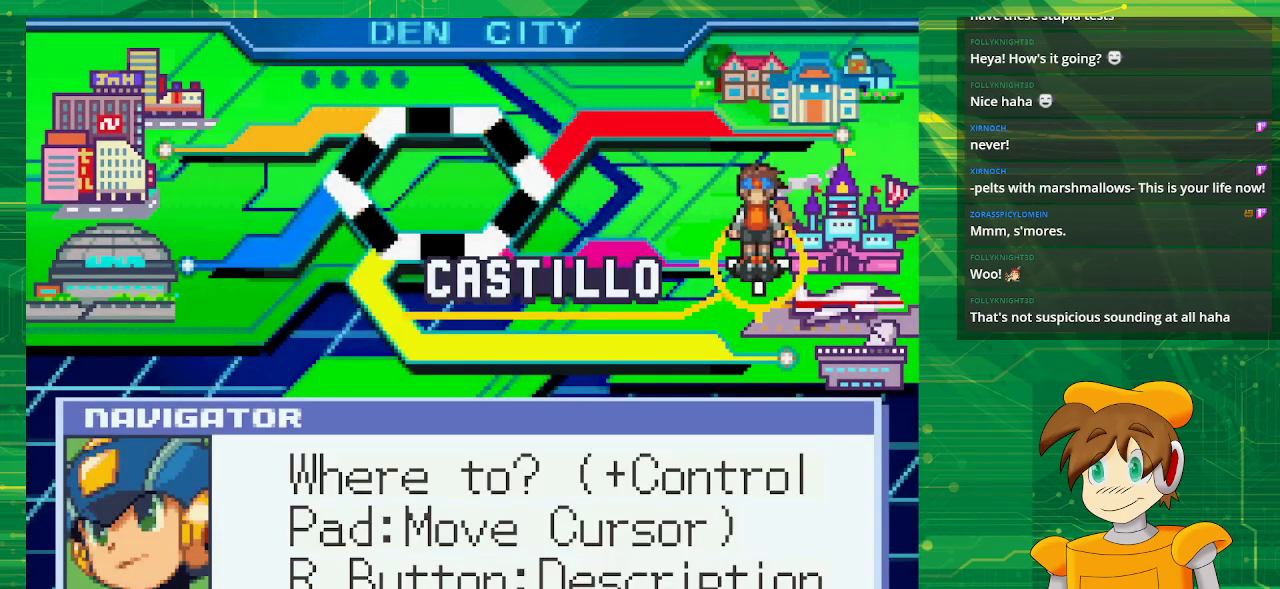
{"buttons": [], "events": [[350, "DPAD_DOWN", "down"], [483, "DPAD_DOWN", "up"]]}
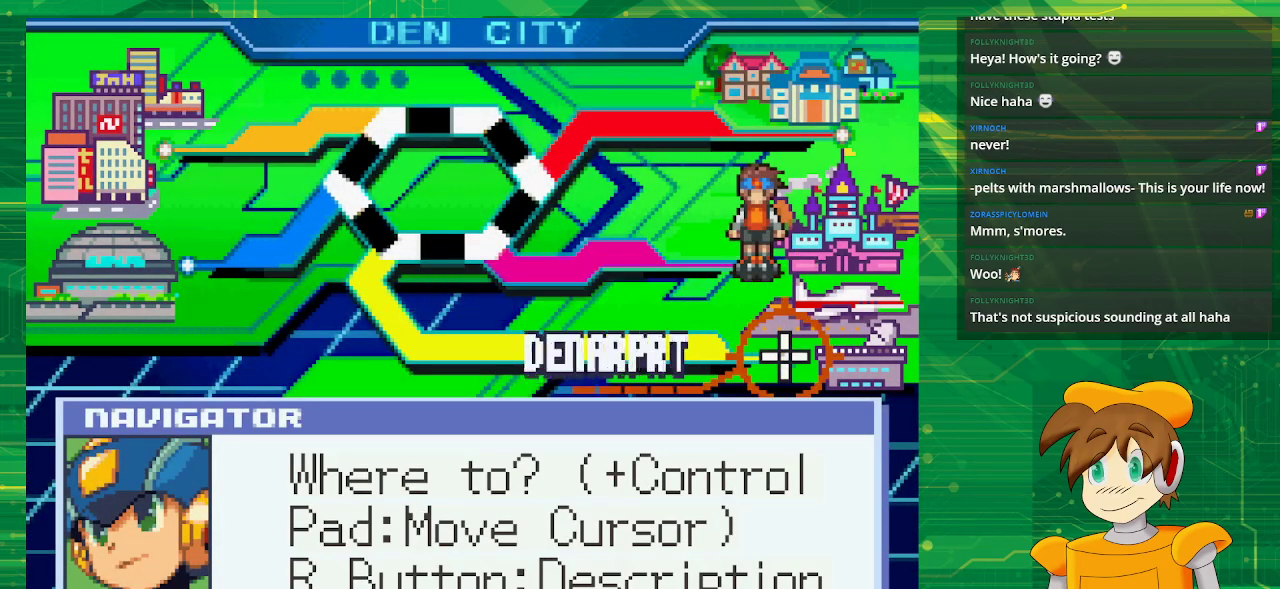
{"buttons": [], "events": [[167, "A", "down"], [350, "A", "up"]]}
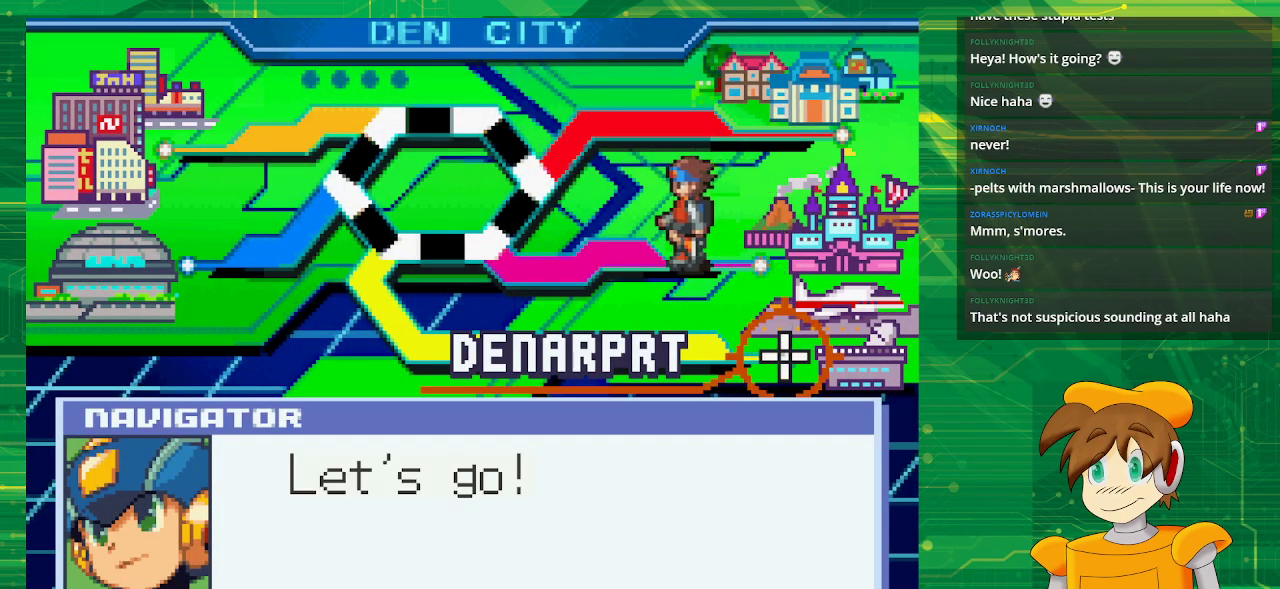
{"buttons": [], "events": [[50, "A", "down"], [217, "A", "up"]]}
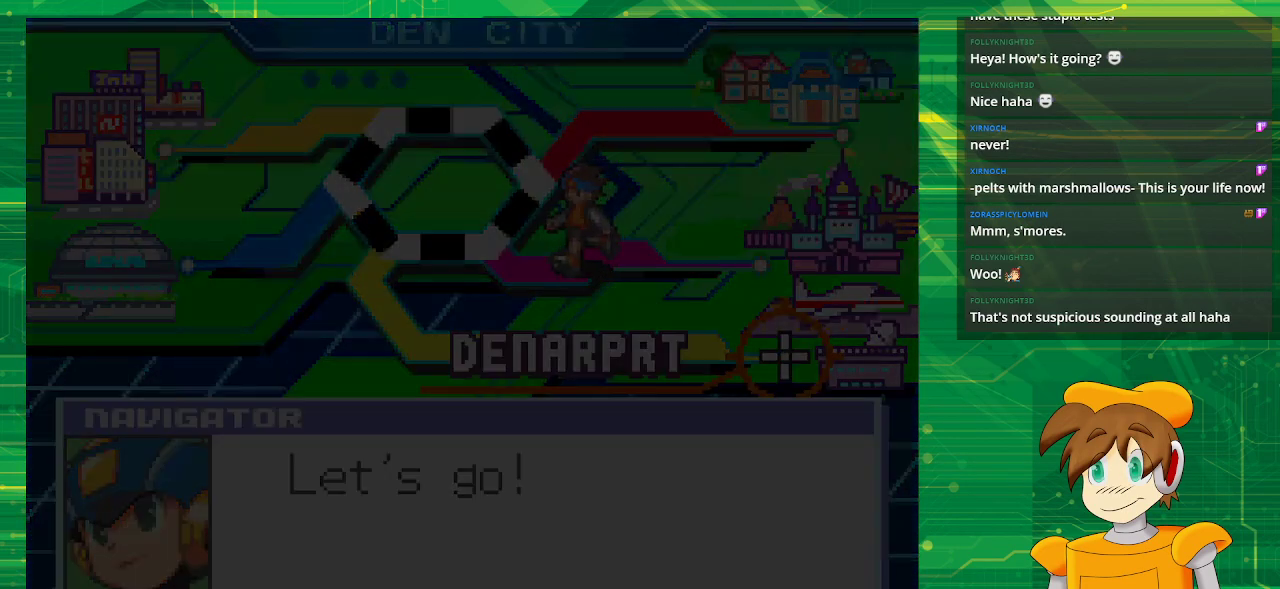
{"buttons": [], "events": []}
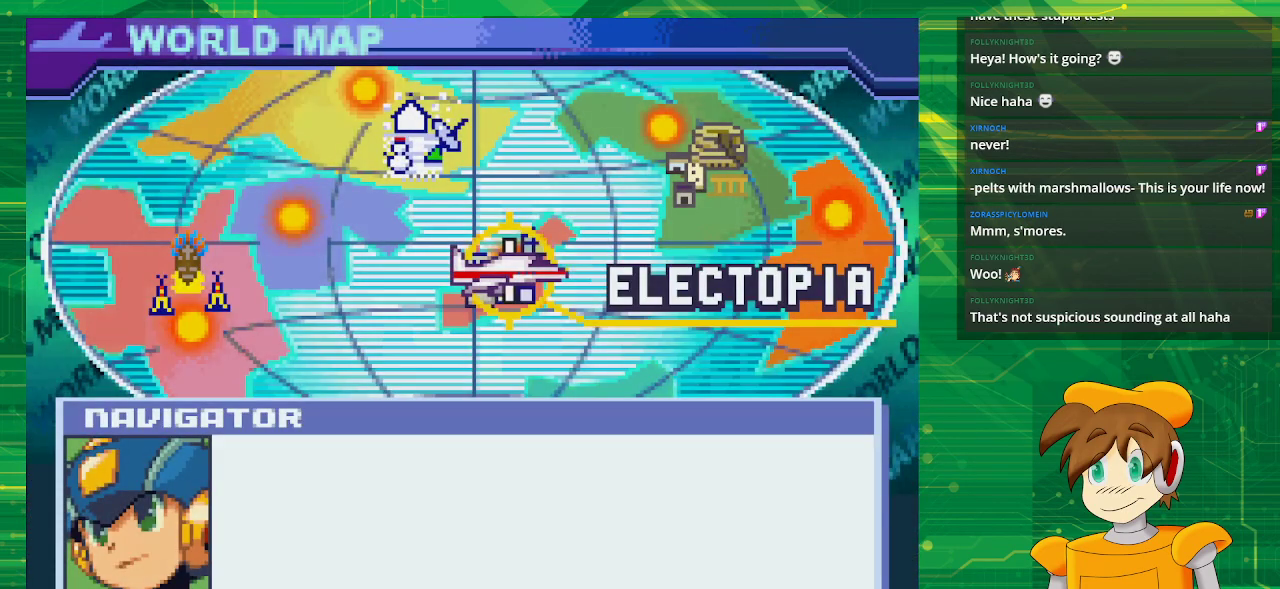
{"buttons": ["DPAD_UP"], "events": [[333, "DPAD_UP", "down"]]}
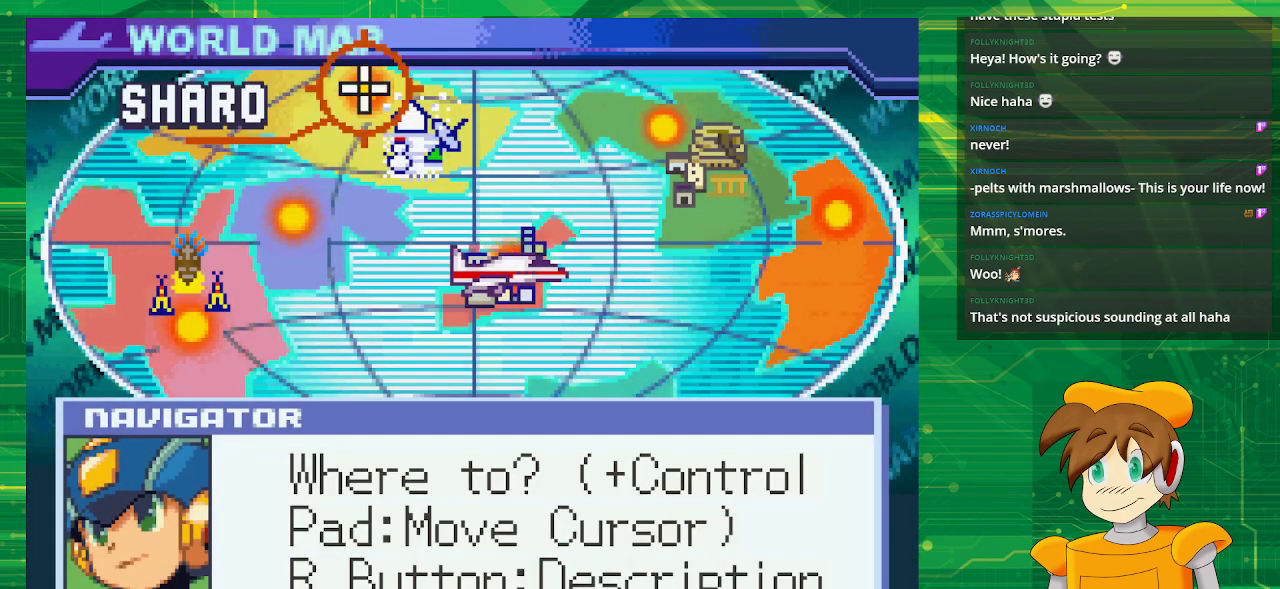
{"buttons": [], "events": [[33, "DPAD_UP", "up"], [333, "A", "down"], [500, "A", "up"]]}
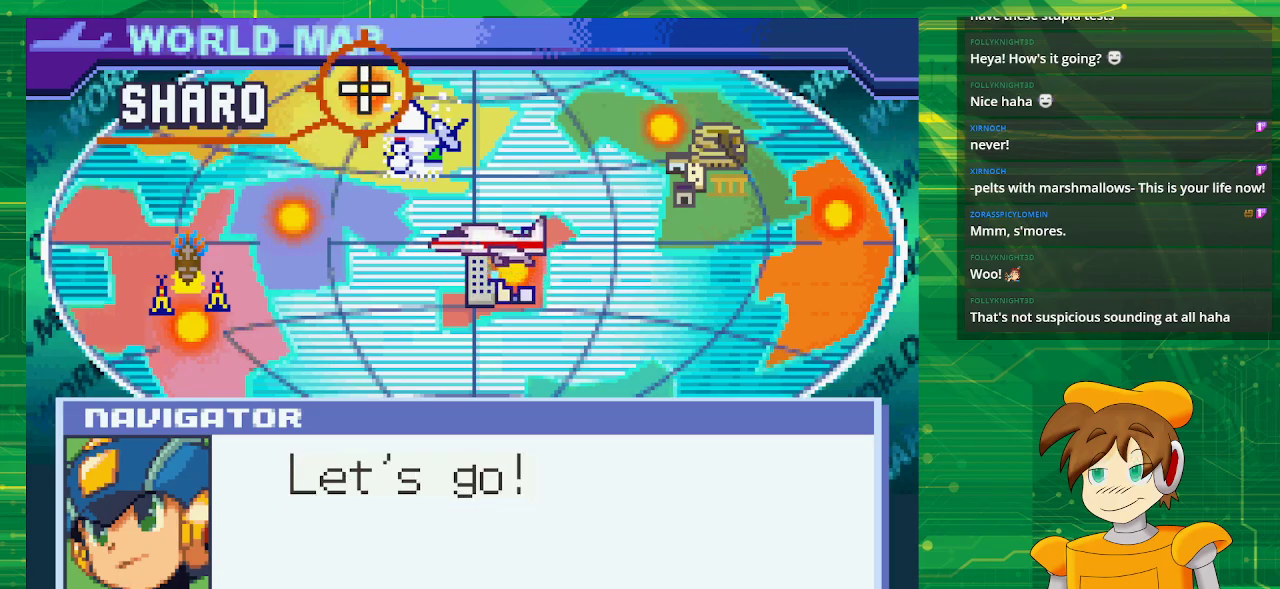
{"buttons": [], "events": []}
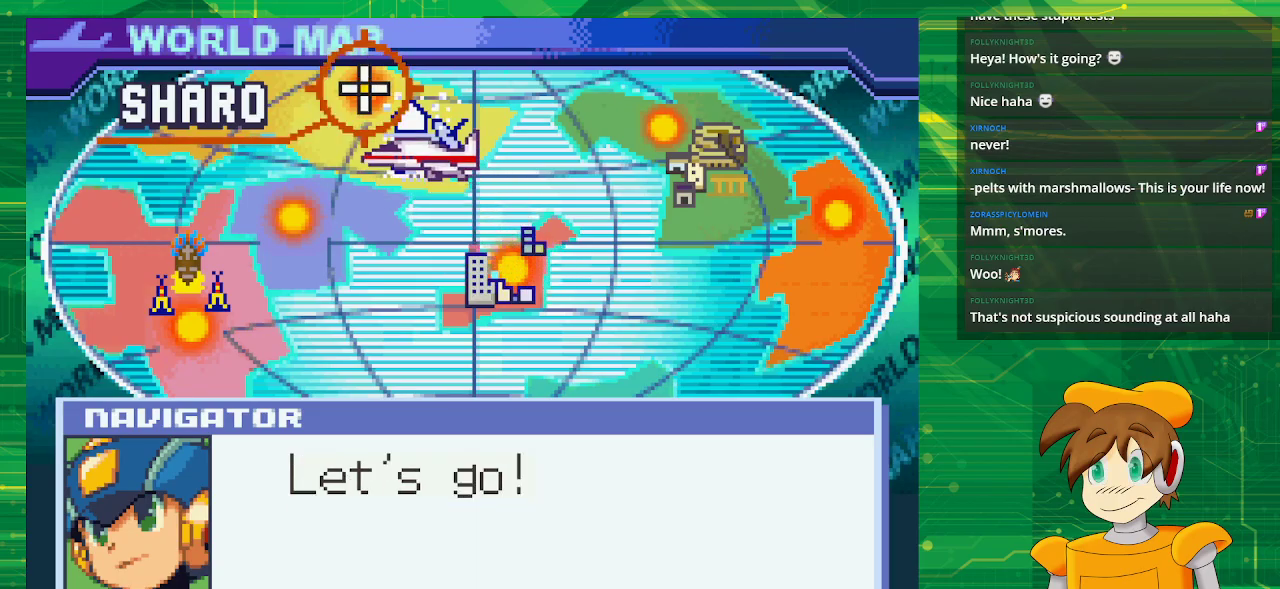
{"buttons": [], "events": [[17, "A", "down"], [150, "A", "up"]]}
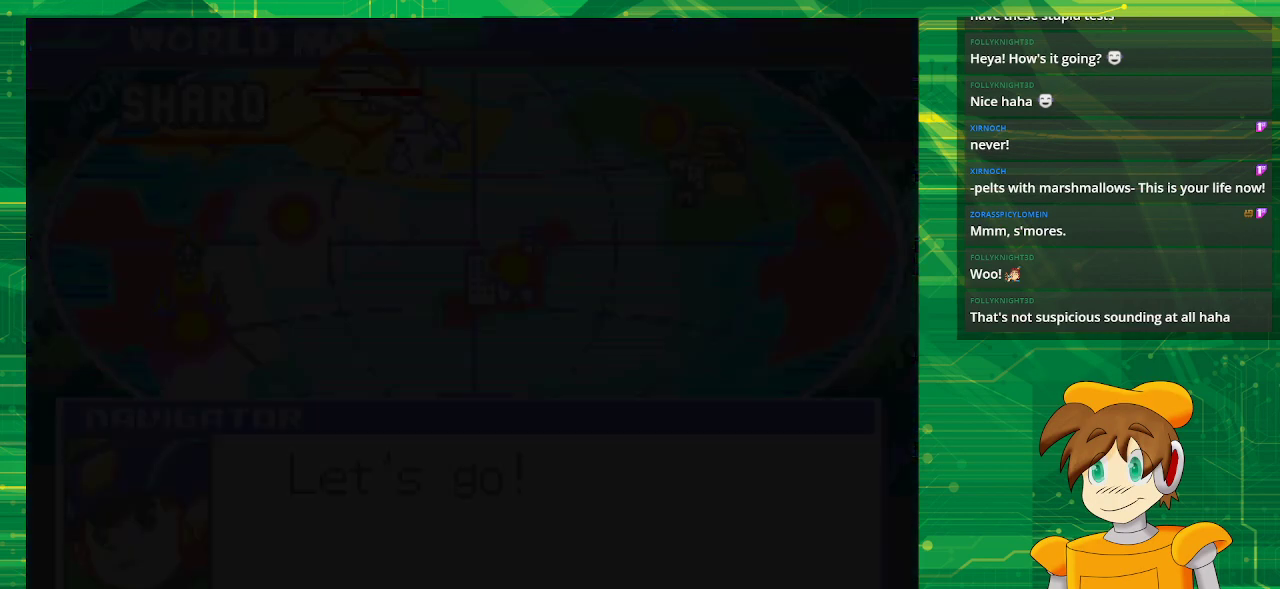
{"buttons": [], "events": []}
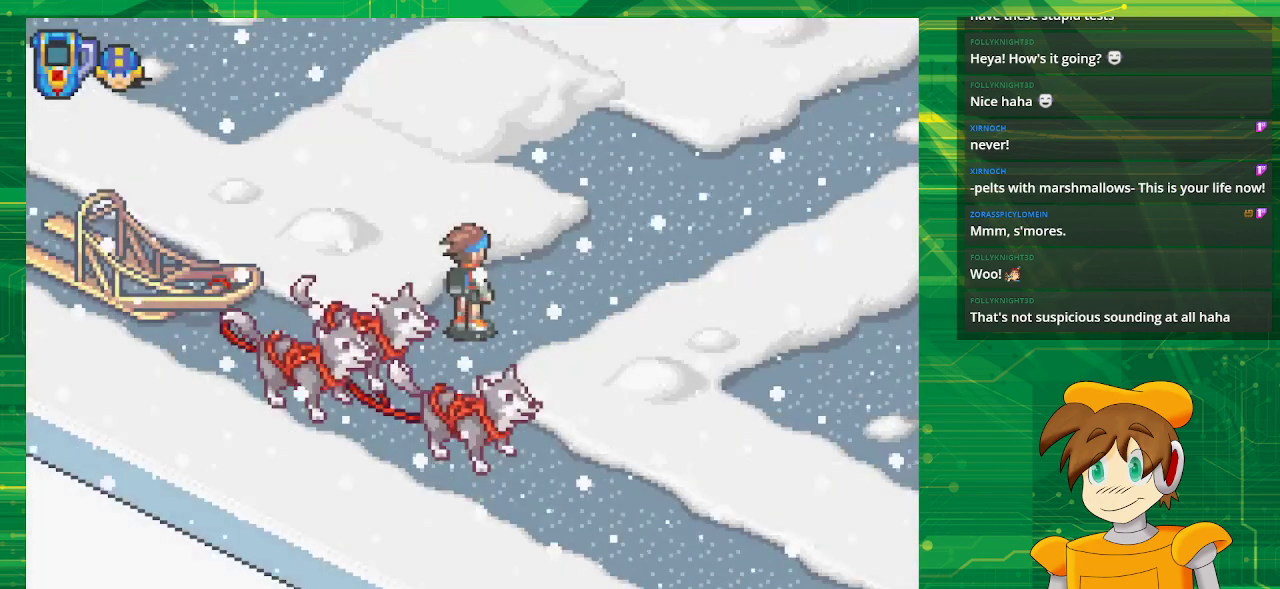
{"buttons": [], "events": []}
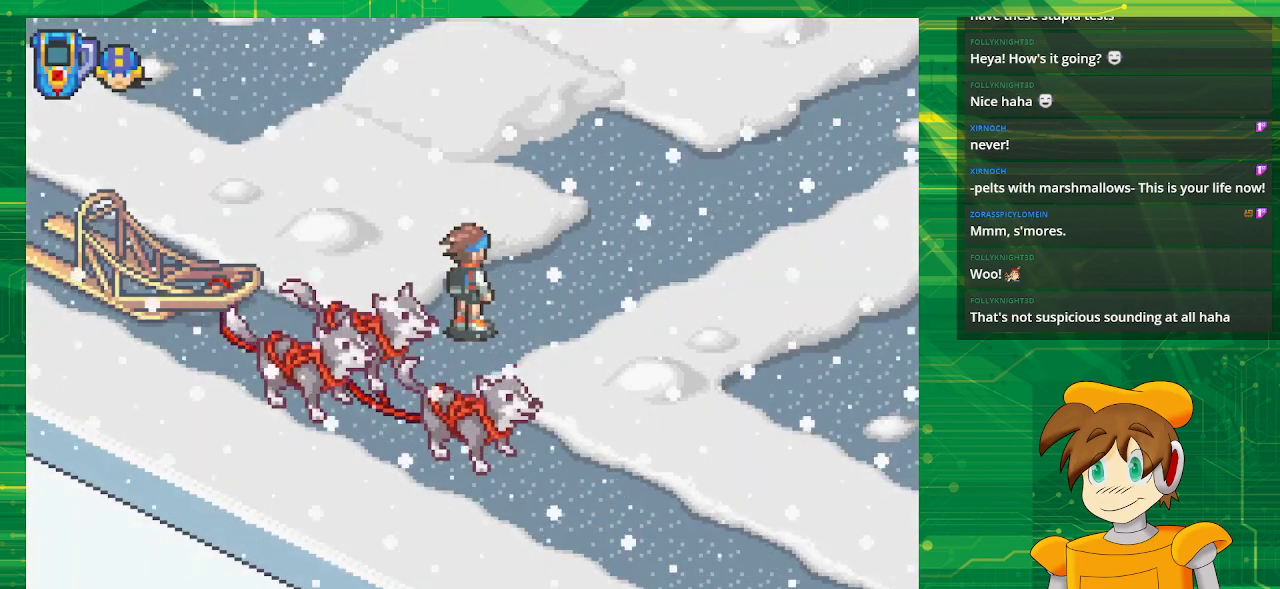
{"buttons": [], "events": [[233, "DPAD_RIGHT", "down"], [400, "DPAD_RIGHT", "up"]]}